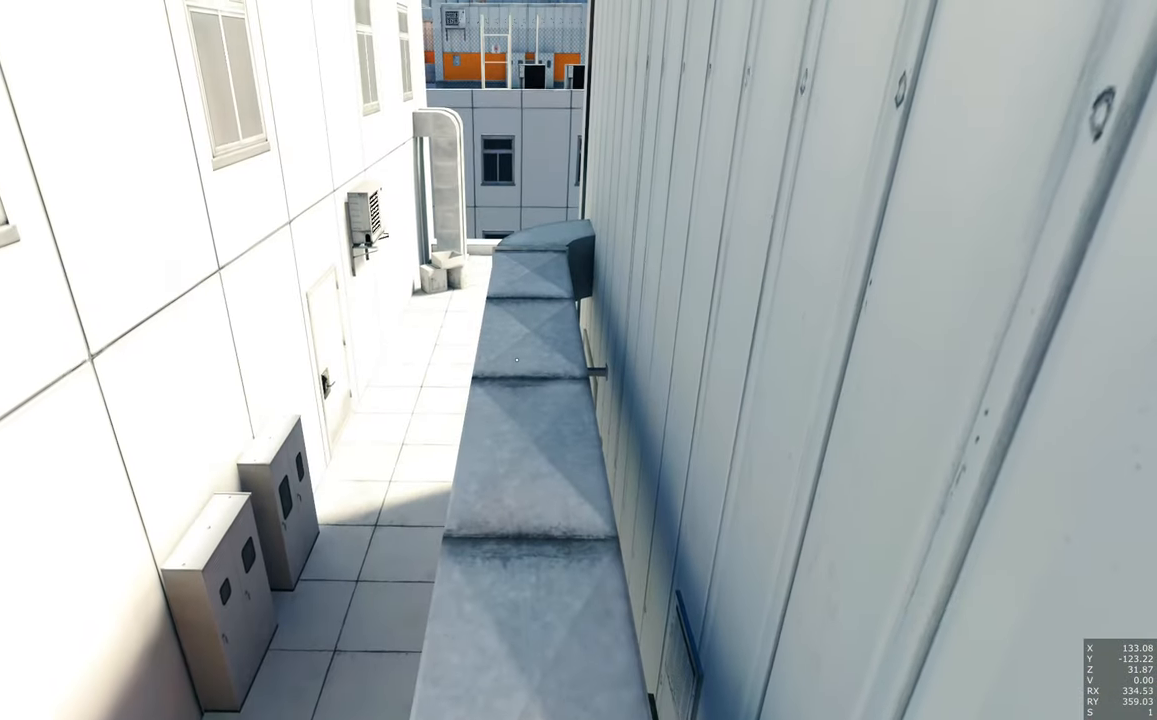
Gameplay with keyboard and mouse; each line is a JSON object with the keys and mouse buttons held at the frame after it. "events" lists presses ("down") and releases ("up") of "a", "c", "ctrl", "d", "e", "escape", "f", "q", "s", "shift", "tab", "w", "z", "mouse_left" and "mouse_right" between this image and that frame as [ms after this image, input, new state], when the widget could be followed in between. "mouse_left", "mouse_right" = the "left", "right" buttons of the "mouse" list. No other keys are recorded. Mouse movement is not recorded. Not read: other_keys.
{"keys": [], "mouse": ["right"], "events": [[183, "mouse_right", "down"], [416, "mouse_right", "up"], [466, "mouse_right", "down"]]}
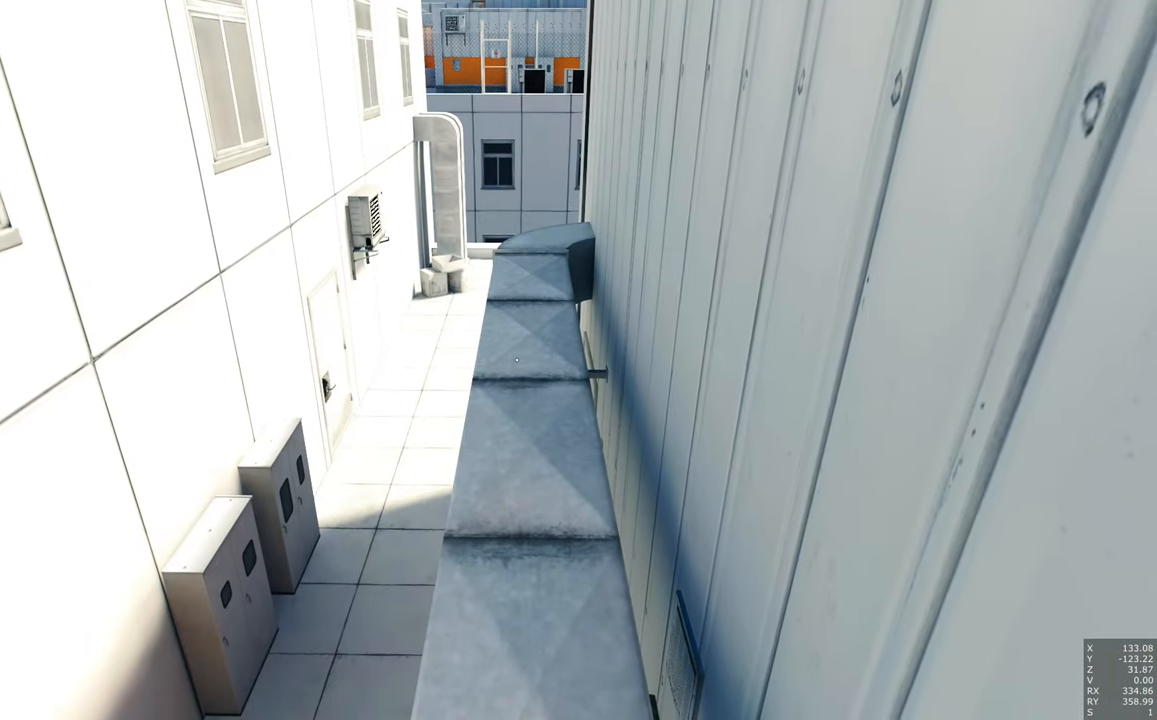
{"keys": [], "mouse": [], "events": [[66, "mouse_right", "up"], [116, "mouse_right", "down"], [183, "mouse_right", "up"]]}
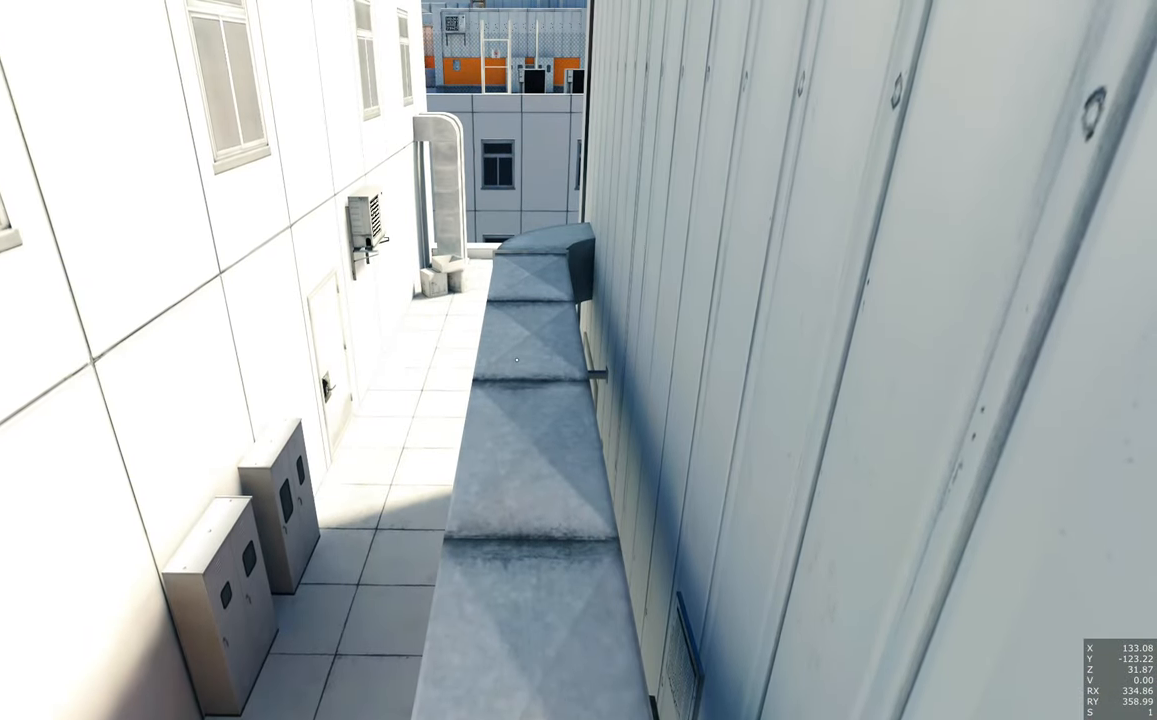
{"keys": [], "mouse": [], "events": []}
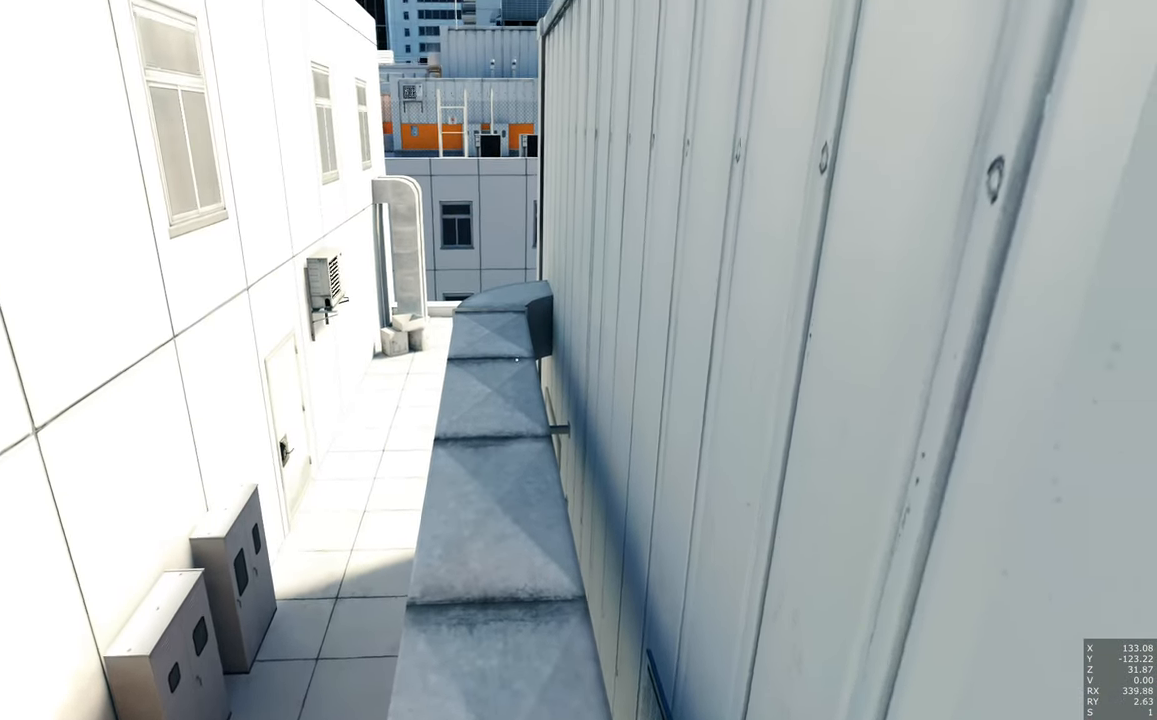
{"keys": ["d", "w"], "mouse": [], "events": [[83, "w", "down"], [233, "d", "down"]]}
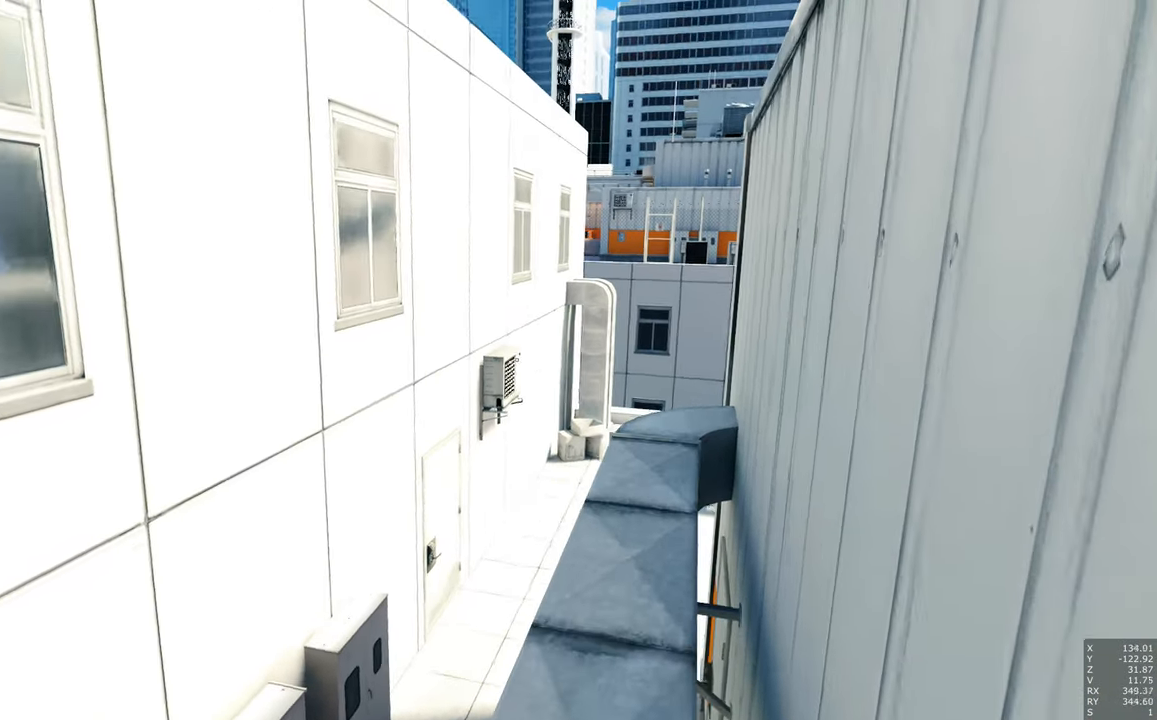
{"keys": ["d", "w"], "mouse": [], "events": [[383, "d", "up"], [466, "d", "down"]]}
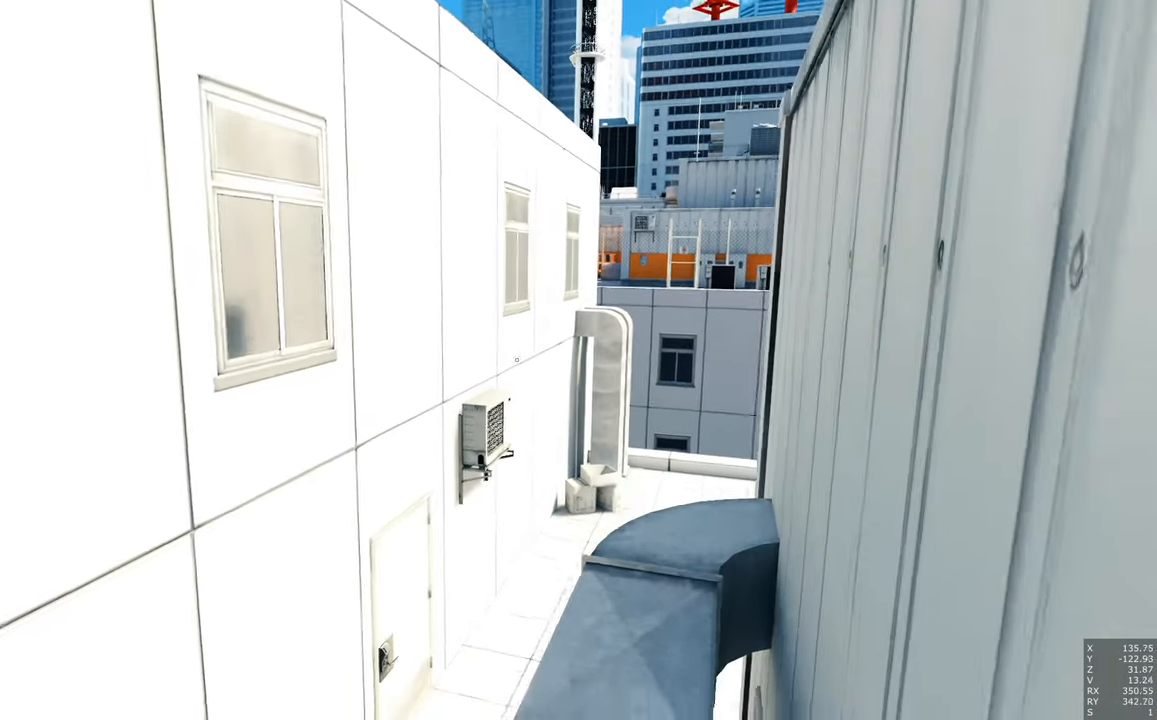
{"keys": [], "mouse": [], "events": [[250, "d", "up"], [300, "w", "up"]]}
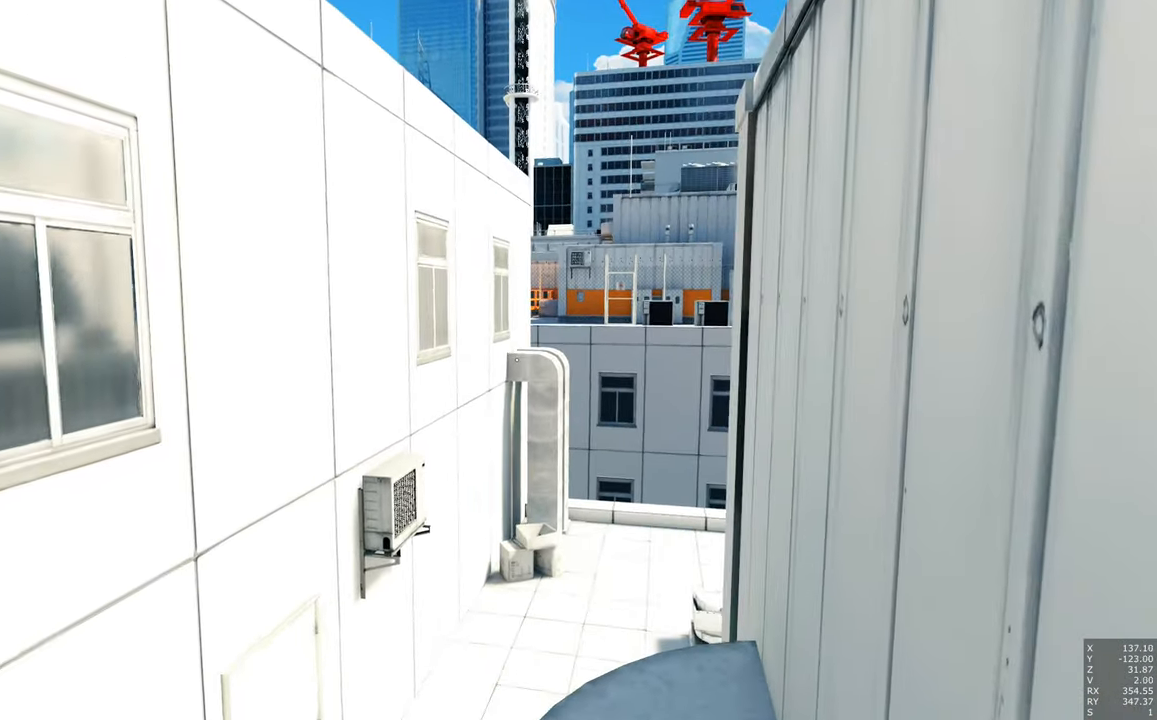
{"keys": ["s"], "mouse": [], "events": [[332, "s", "down"]]}
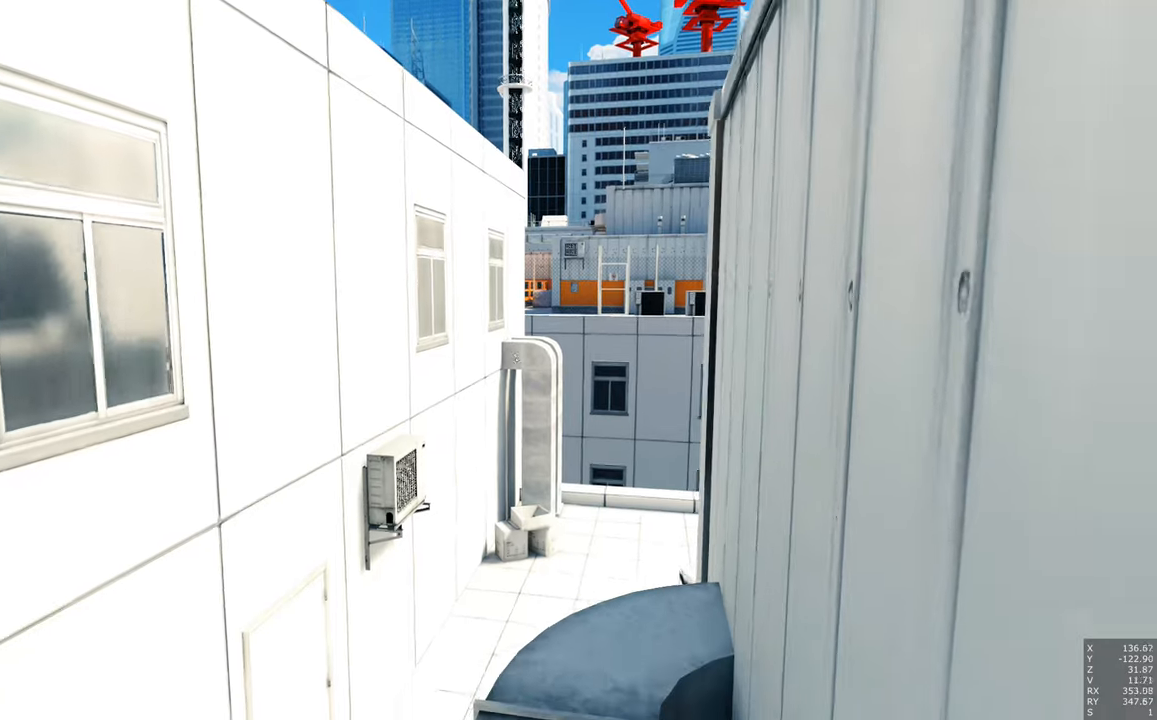
{"keys": ["w"], "mouse": [], "events": [[183, "s", "up"], [466, "w", "down"]]}
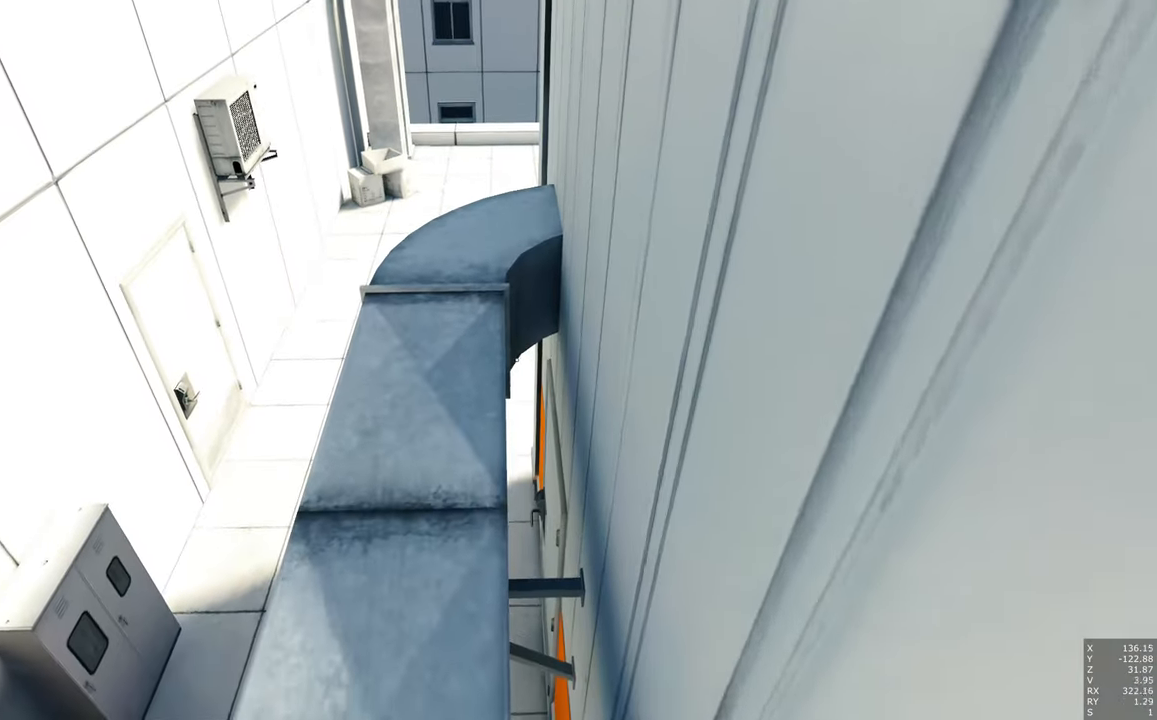
{"keys": ["w"], "mouse": [], "events": []}
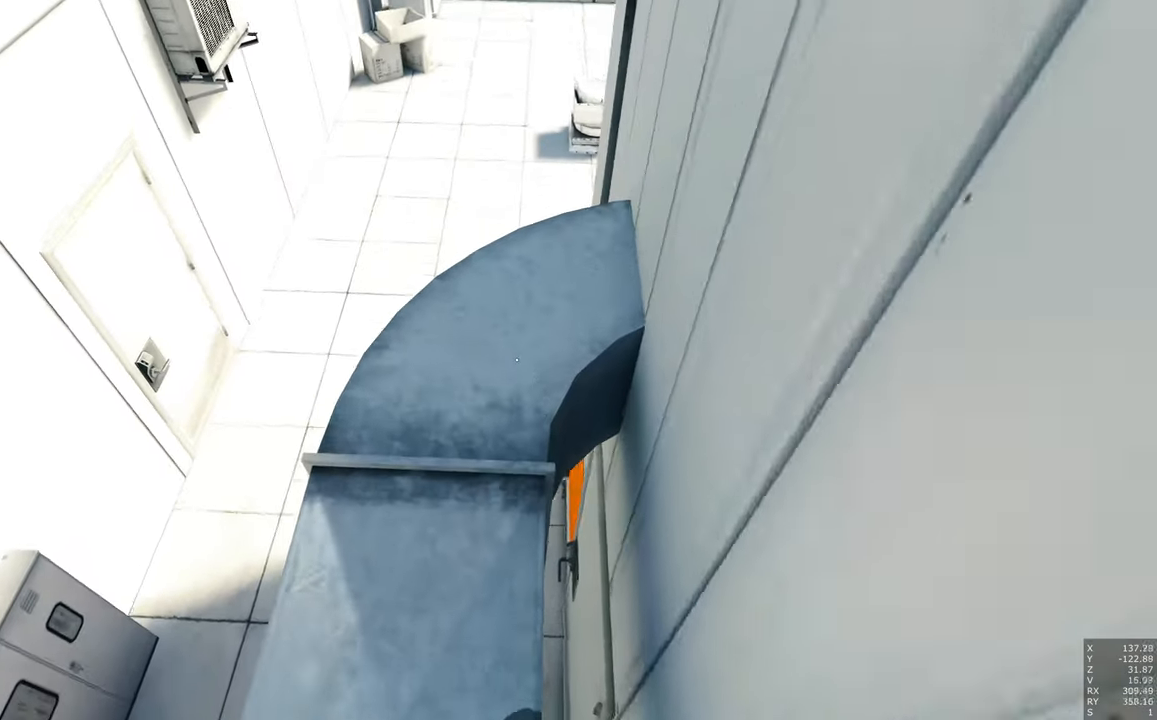
{"keys": [], "mouse": [], "events": [[200, "w", "up"]]}
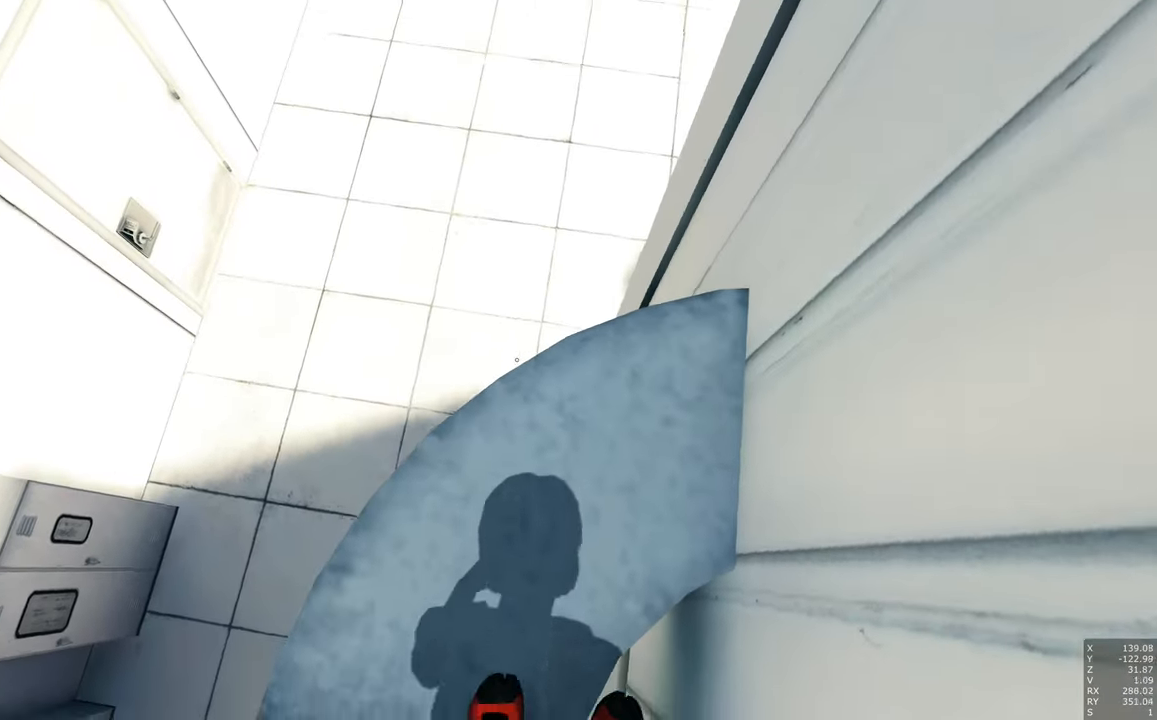
{"keys": [], "mouse": [], "events": [[33, "w", "down"], [233, "w", "up"]]}
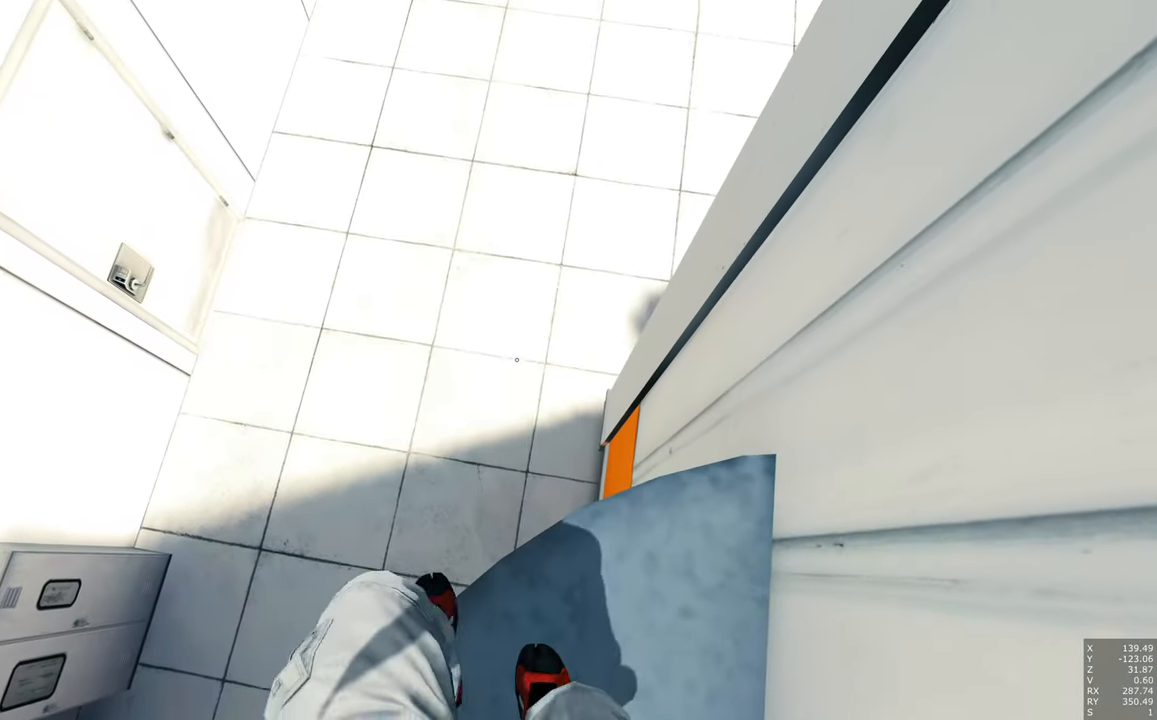
{"keys": [], "mouse": [], "events": []}
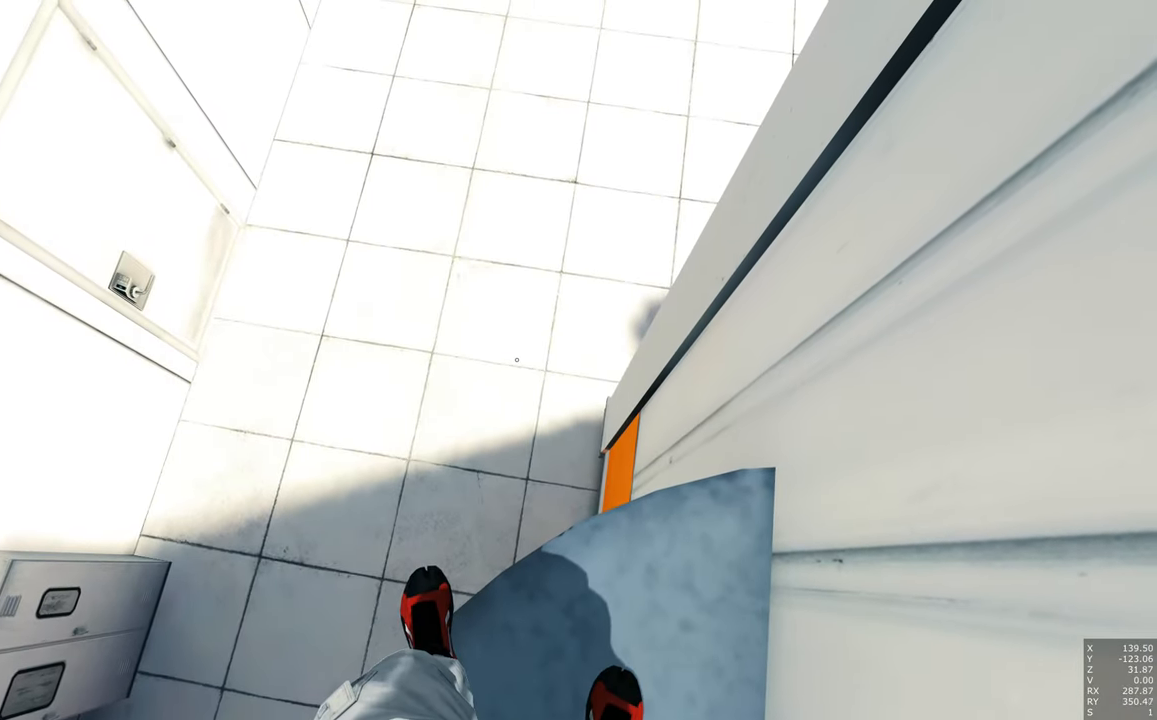
{"keys": [], "mouse": [], "events": []}
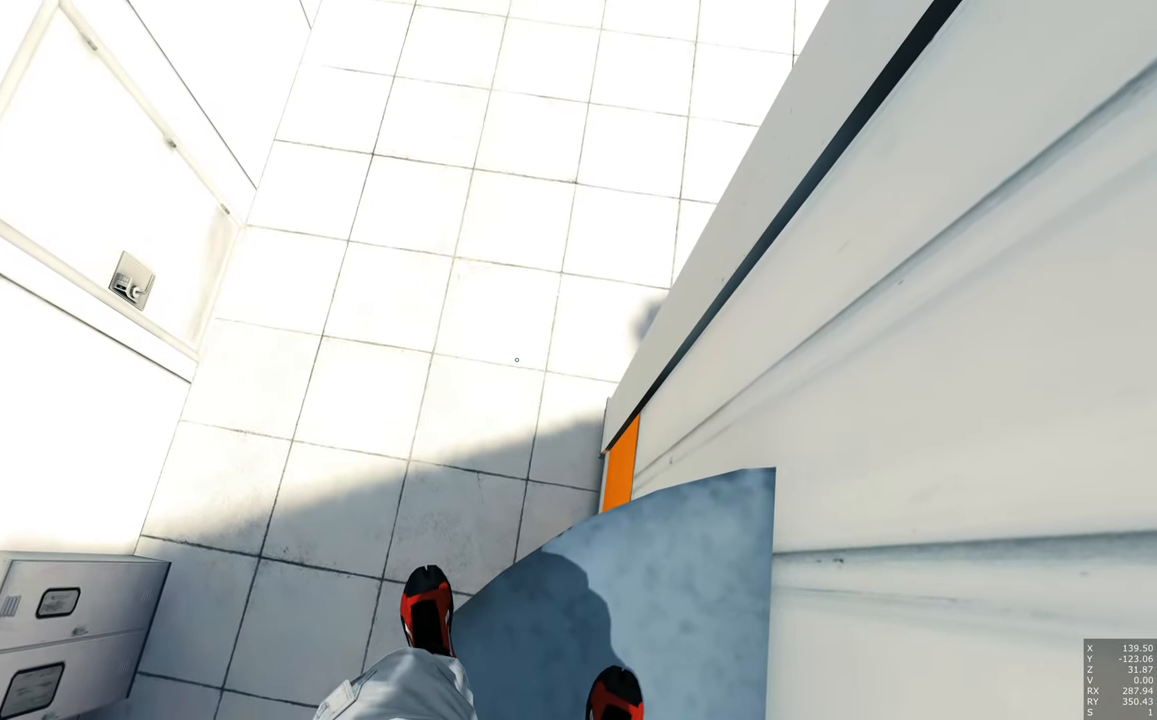
{"keys": [], "mouse": [], "events": []}
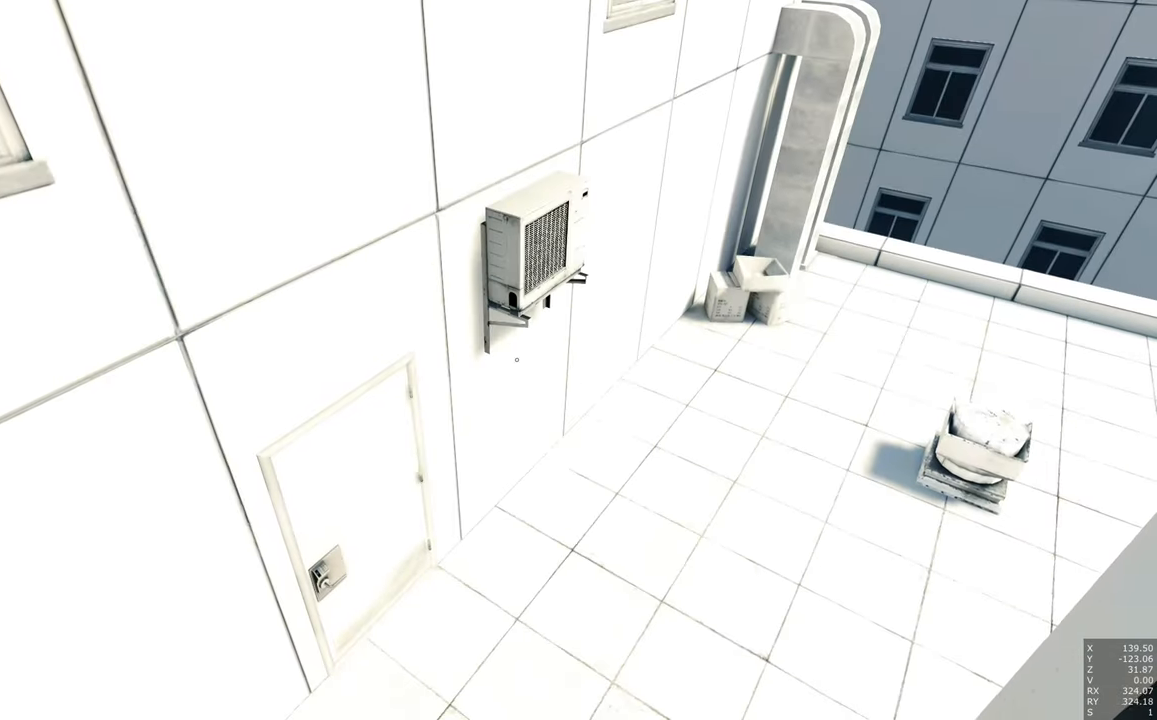
{"keys": ["s"], "mouse": [], "events": [[283, "s", "down"]]}
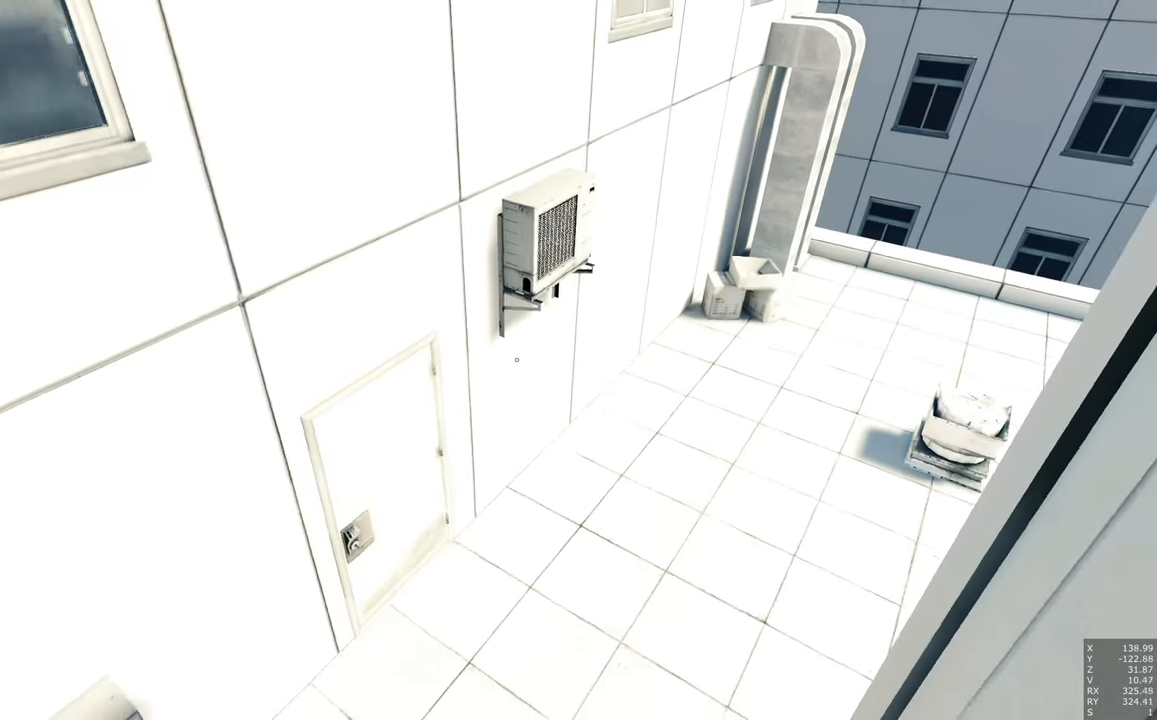
{"keys": [], "mouse": [], "events": [[166, "s", "up"]]}
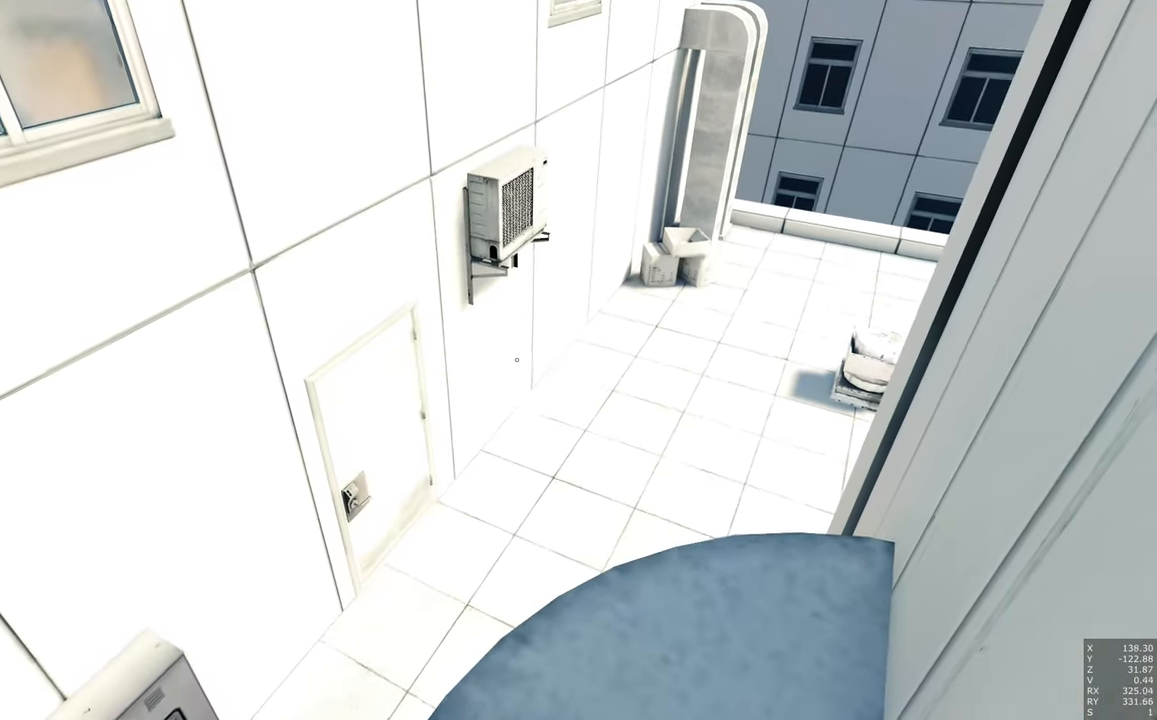
{"keys": [], "mouse": [], "events": []}
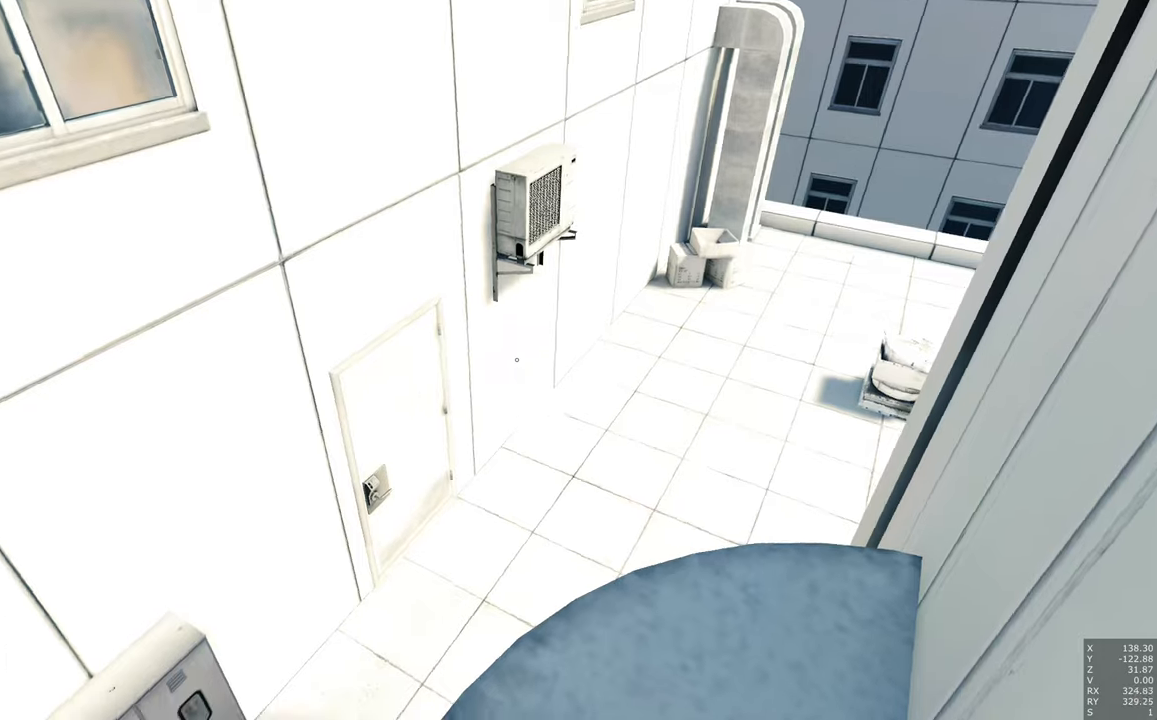
{"keys": ["a", "w"], "mouse": [], "events": [[233, "a", "down"], [233, "w", "down"]]}
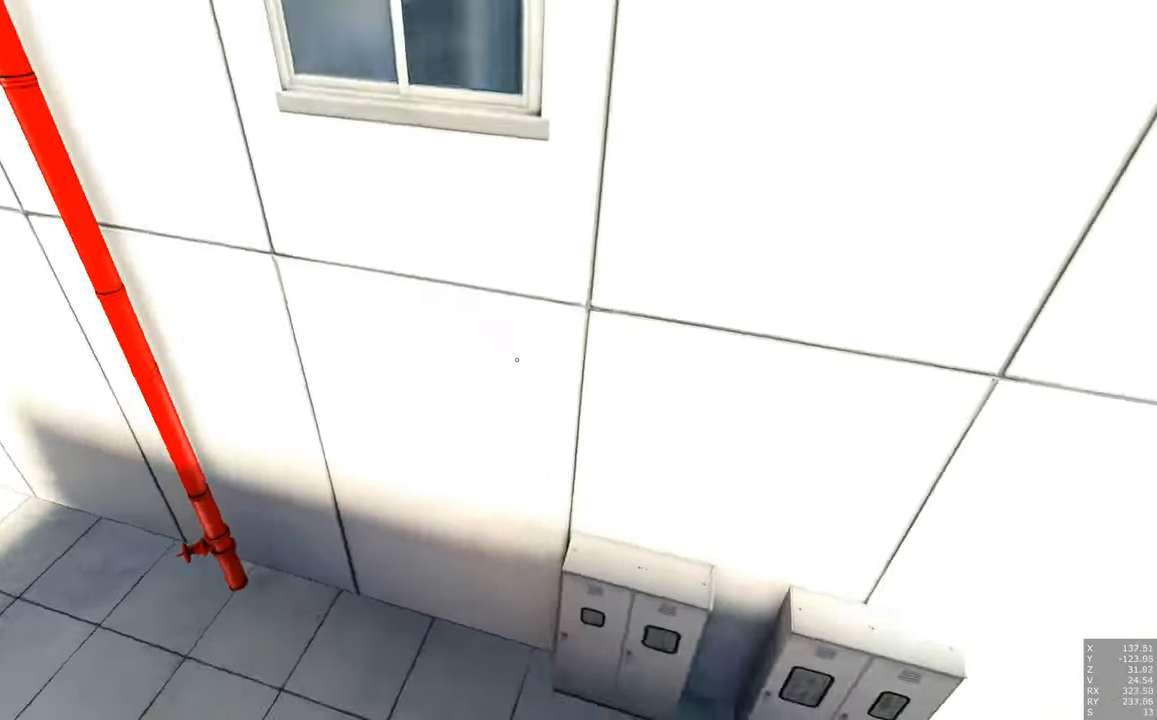
{"keys": ["w"], "mouse": [], "events": [[167, "a", "up"]]}
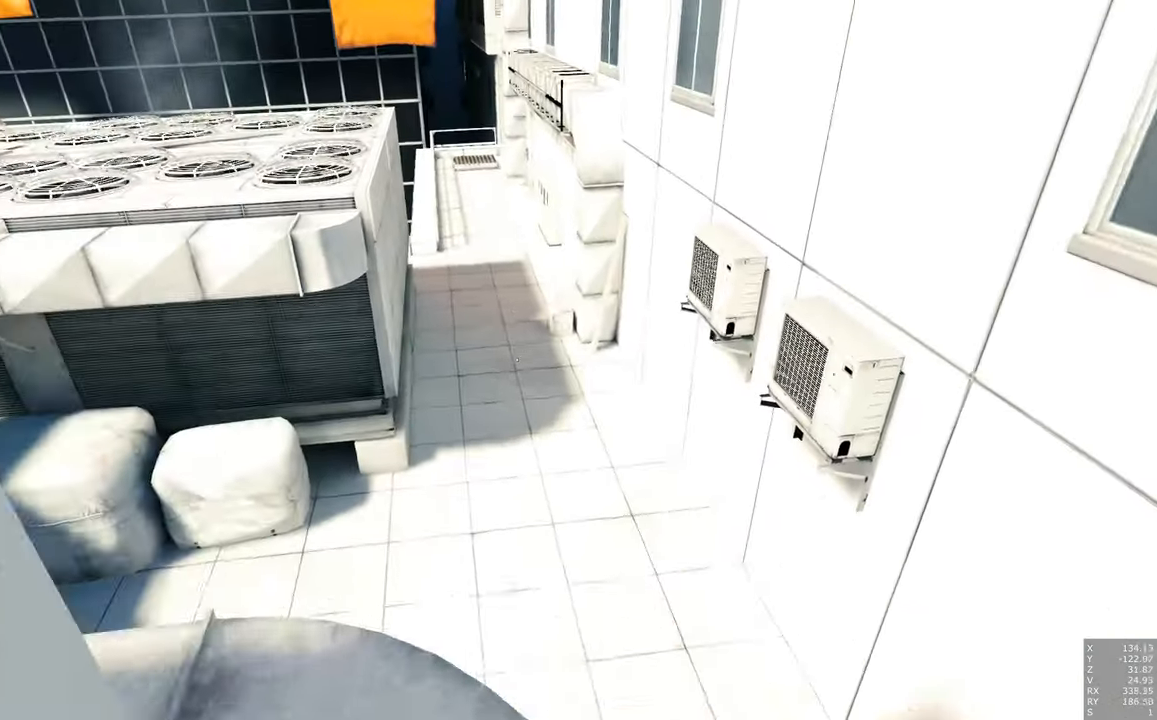
{"keys": [], "mouse": [], "events": [[33, "w", "up"], [367, "d", "down"], [467, "d", "up"]]}
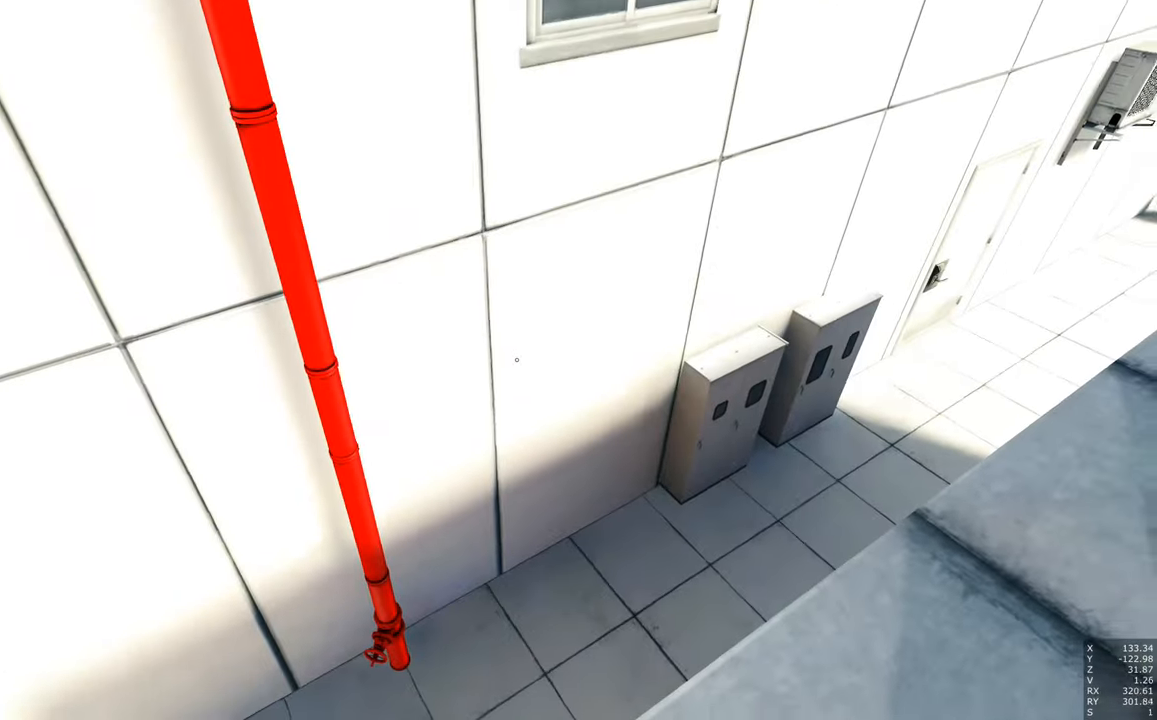
{"keys": [], "mouse": [], "events": []}
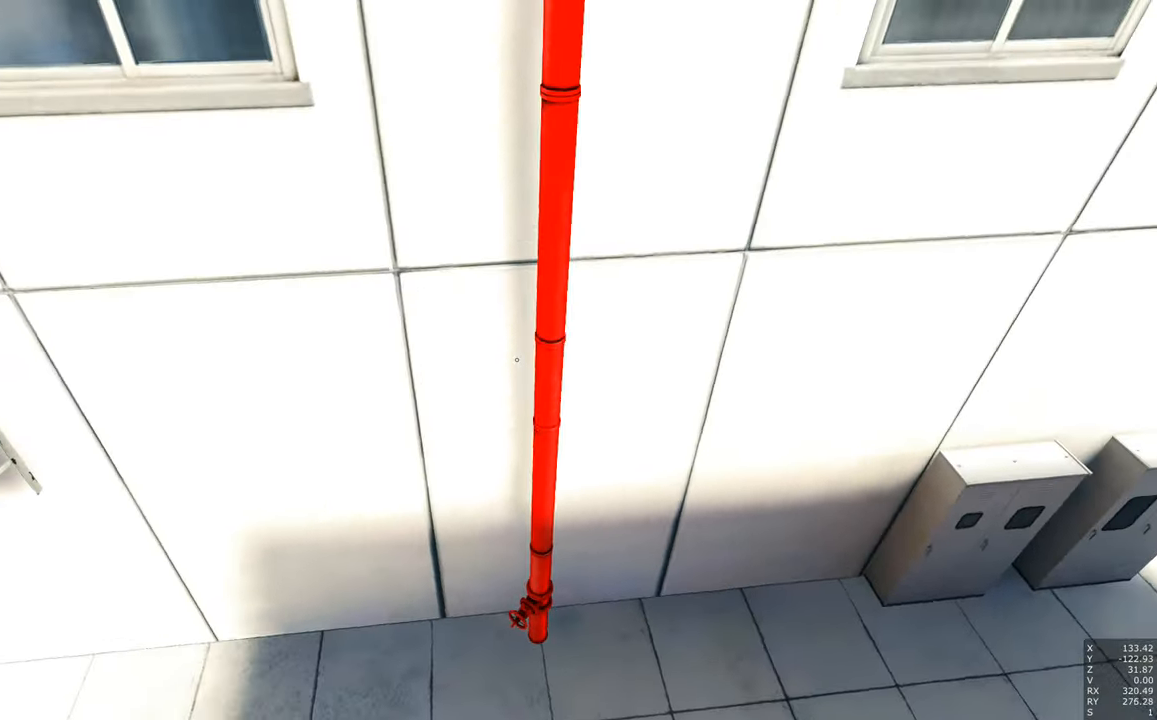
{"keys": [], "mouse": [], "events": []}
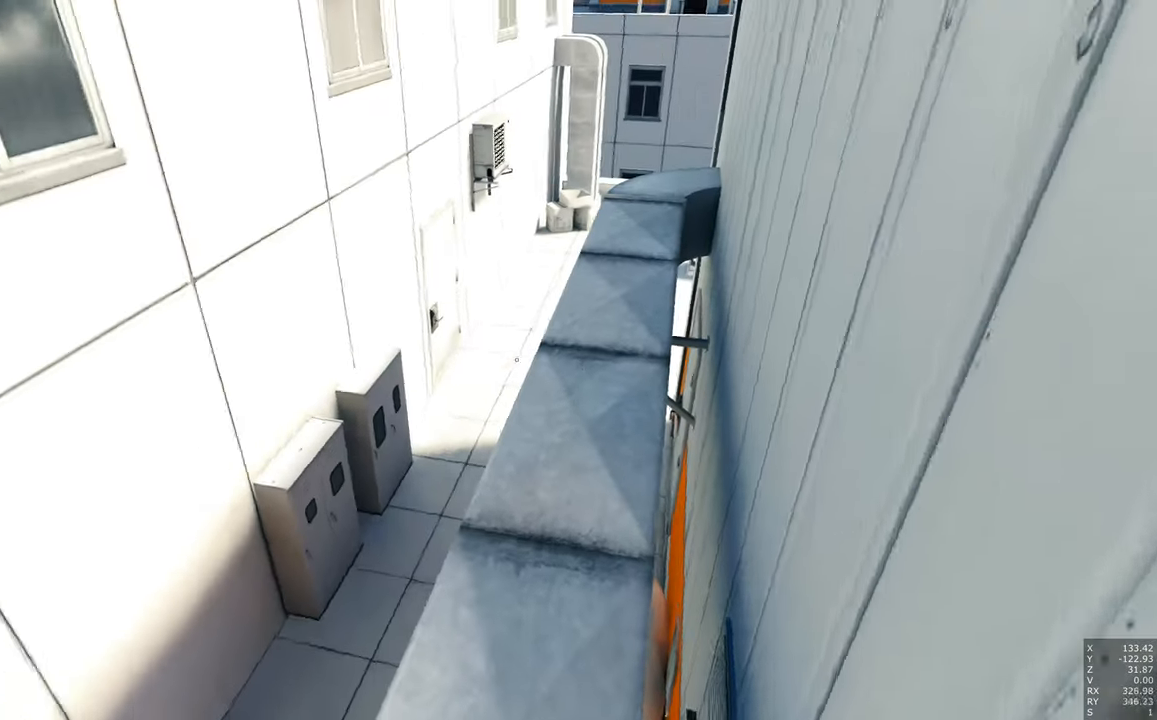
{"keys": [], "mouse": [], "events": []}
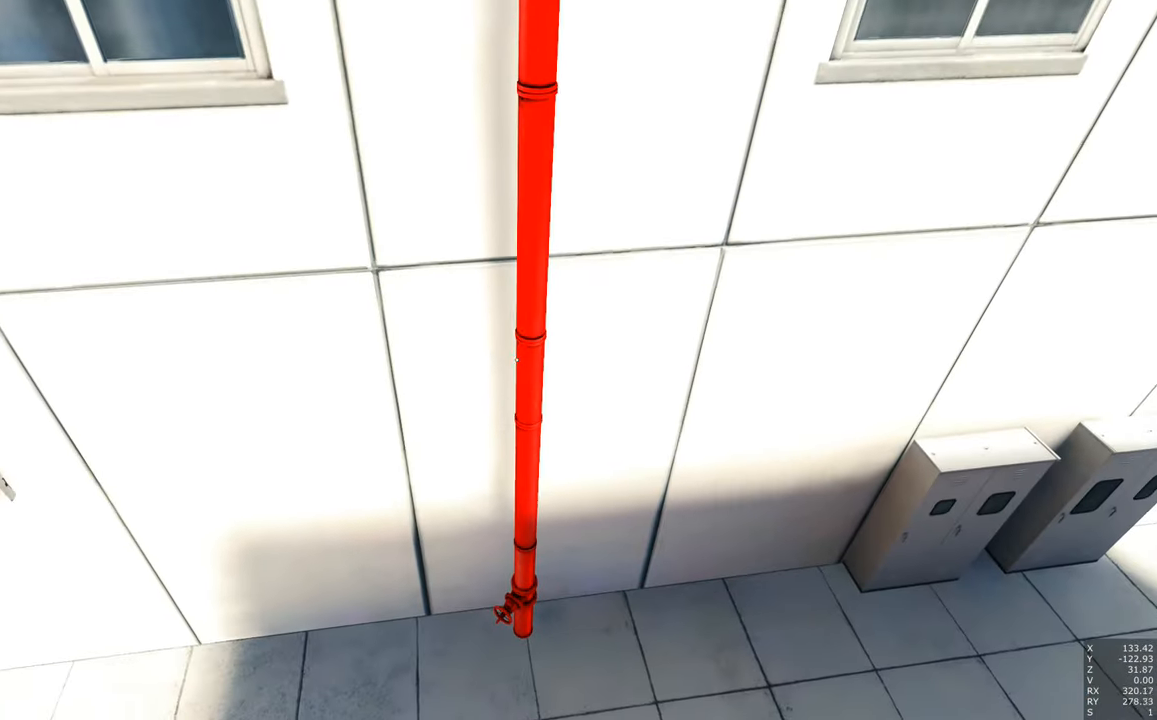
{"keys": ["d"], "mouse": [], "events": [[483, "d", "down"]]}
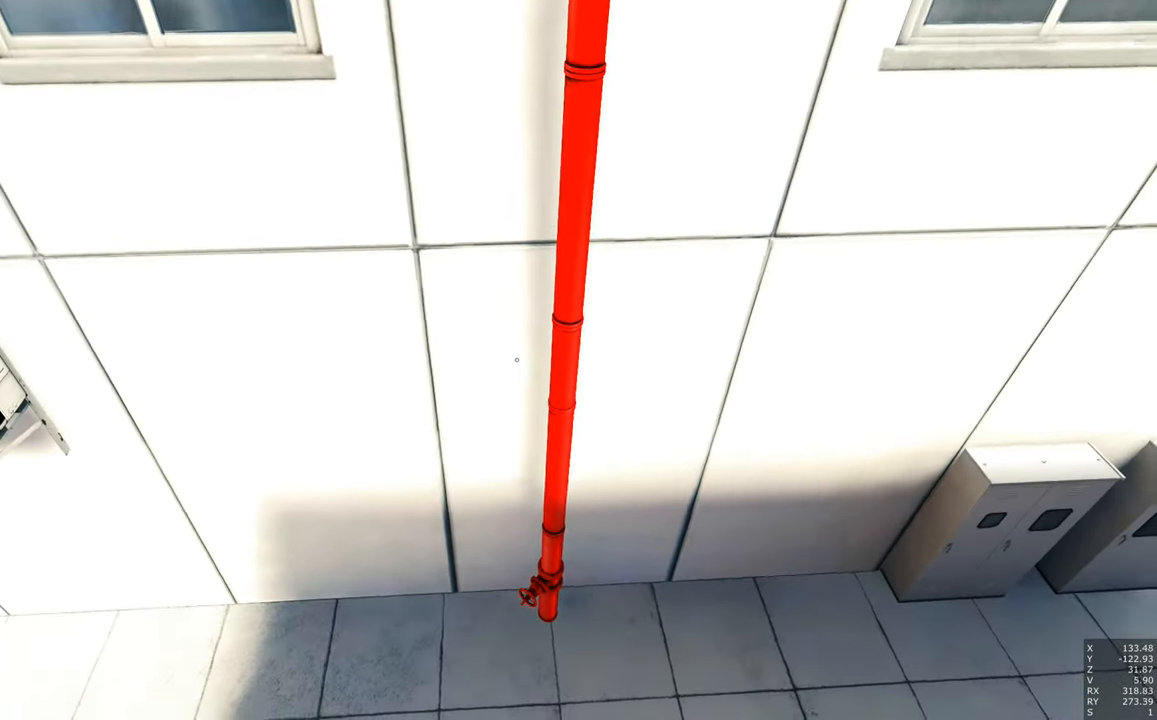
{"keys": ["w"], "mouse": [], "events": [[83, "w", "down"], [317, "d", "up"]]}
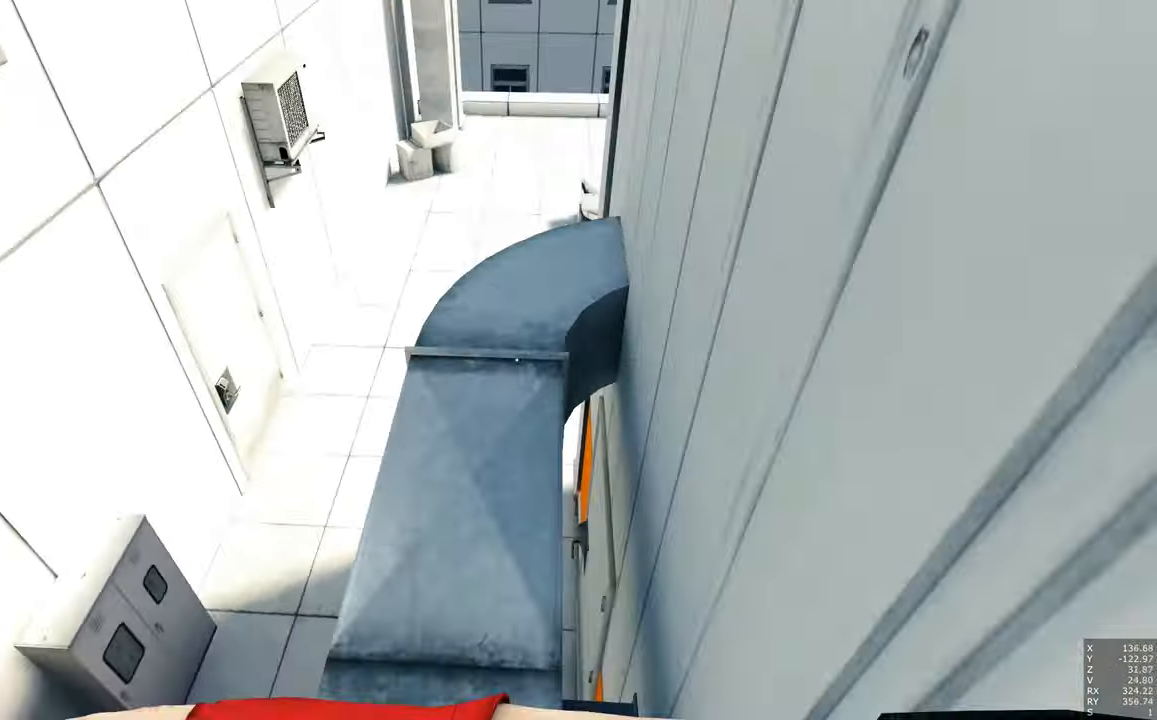
{"keys": ["w"], "mouse": [], "events": []}
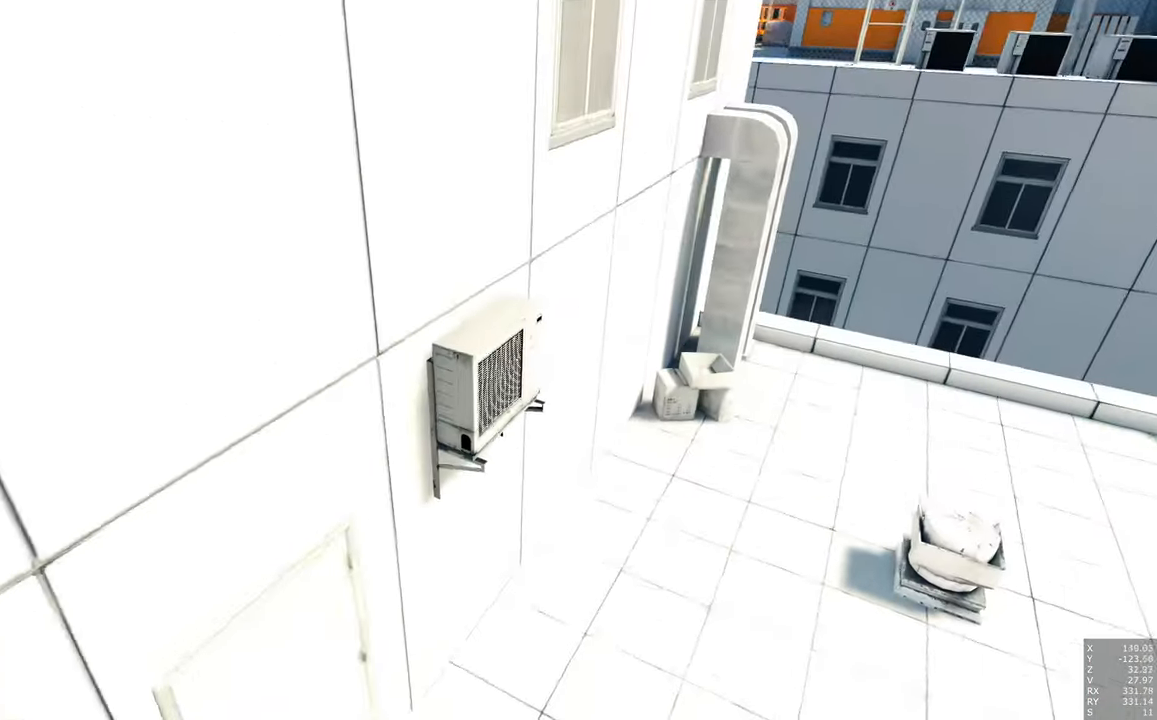
{"keys": ["w"], "mouse": [], "events": []}
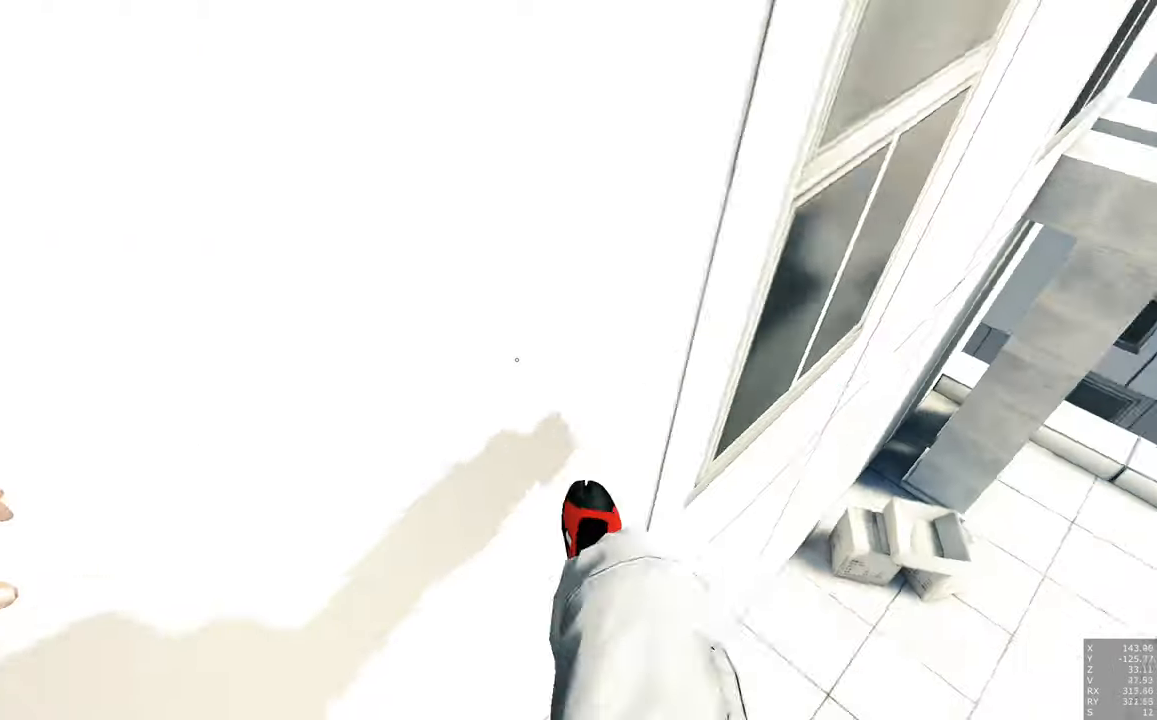
{"keys": [], "mouse": [], "events": [[250, "w", "up"]]}
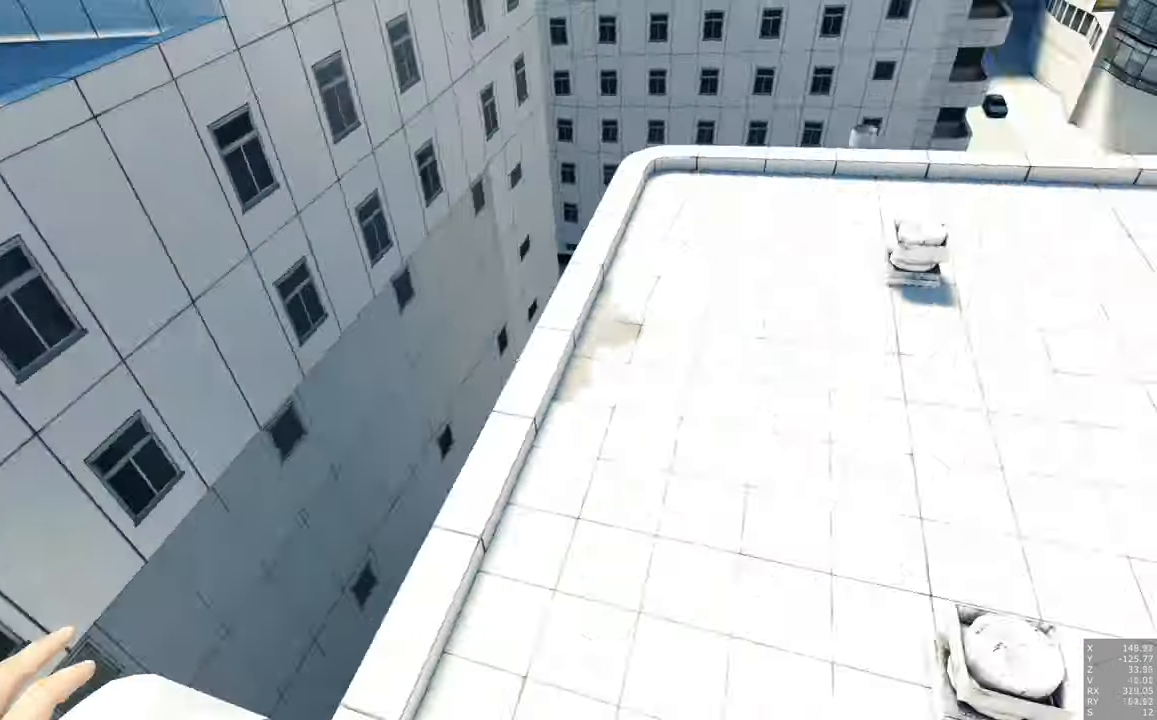
{"keys": ["a", "w"], "mouse": [], "events": [[400, "w", "down"], [450, "a", "down"]]}